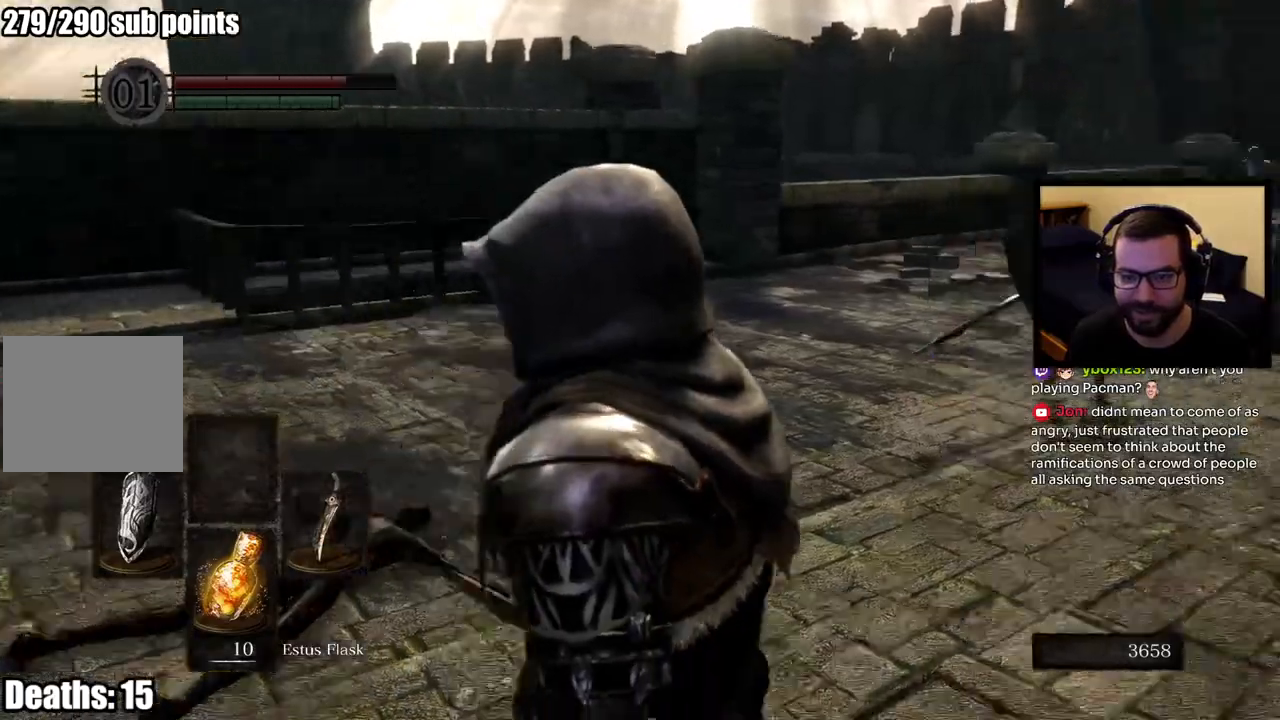
Gameplay with a controller (PlayStation layout); each line is a JSON object with the inputs held at the frame after it. "events" lists button and stick changes between this image and that frame as [ms after this image, input, new state], when the widget could be followed in between.
{"buttons": [], "left_stick": "center", "right_stick": "center", "events": [[50, "right_stick", "center"], [100, "left_stick", "up-right"], [250, "left_stick", "up"], [267, "R3", "down"], [367, "R3", "up"], [400, "left_stick", "center"]]}
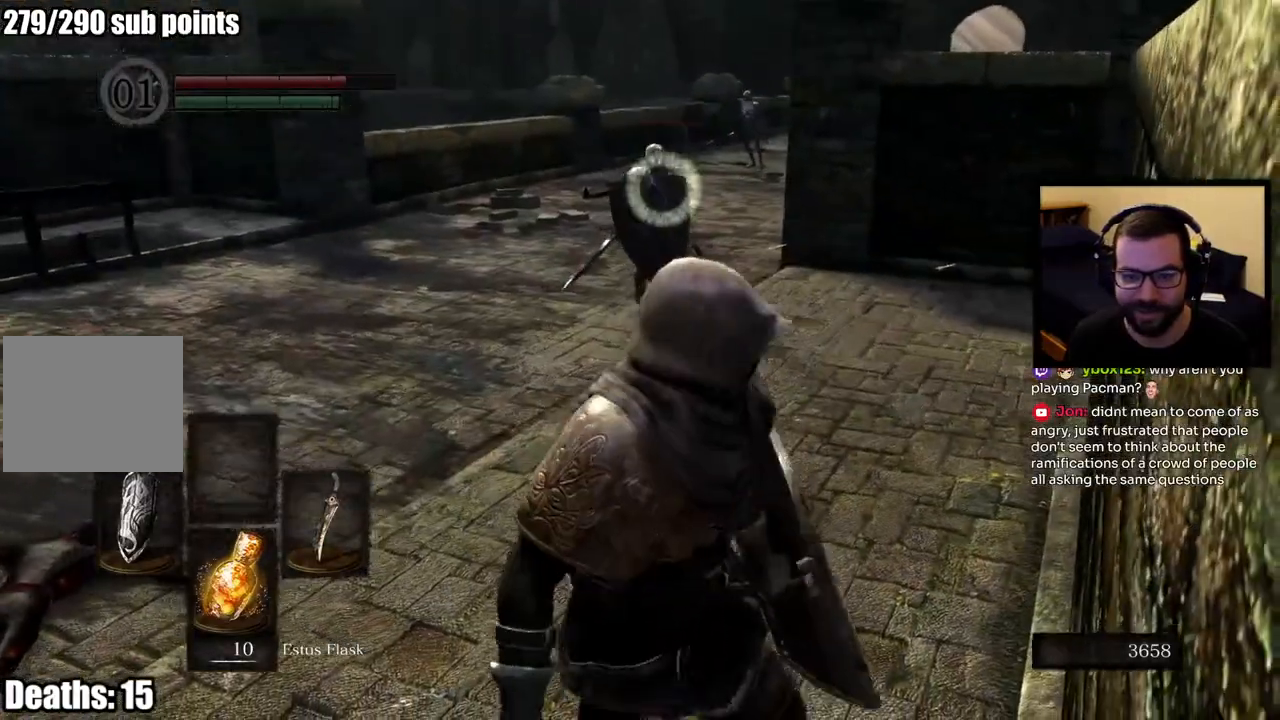
{"buttons": [], "left_stick": "up", "right_stick": "center", "events": [[400, "left_stick", "up"]]}
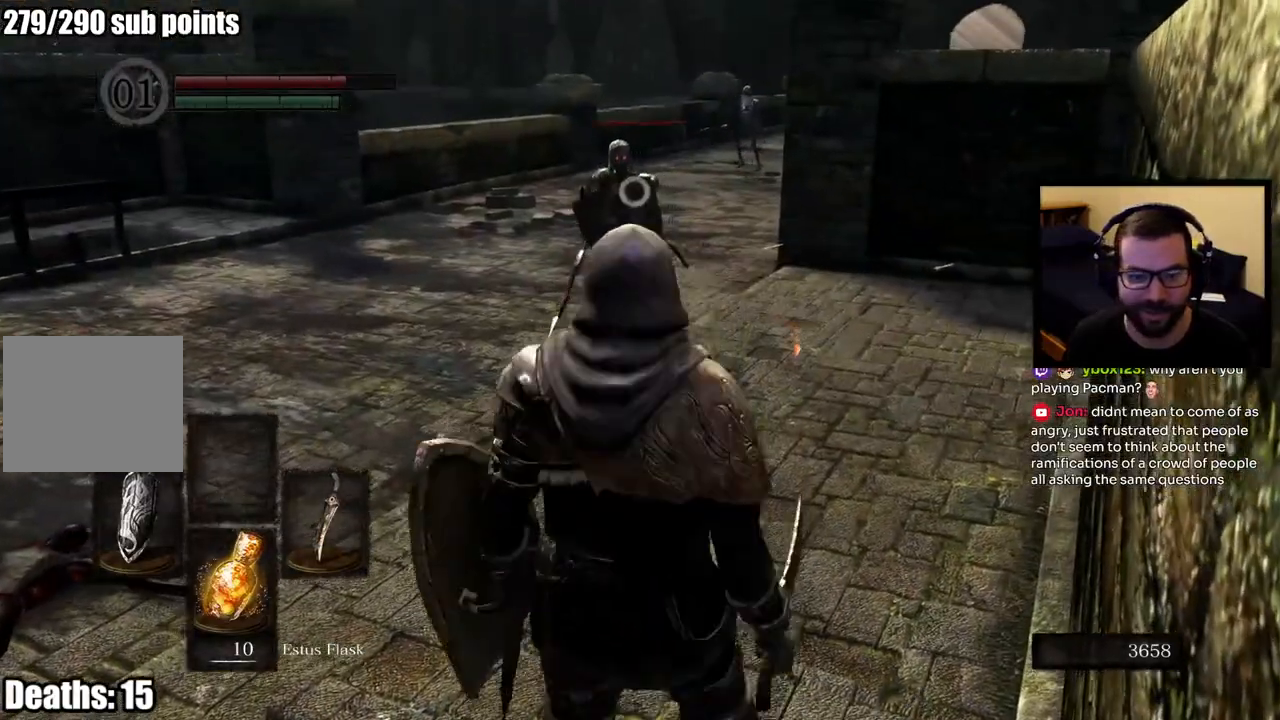
{"buttons": [], "left_stick": "center", "right_stick": "center", "events": [[250, "left_stick", "center"]]}
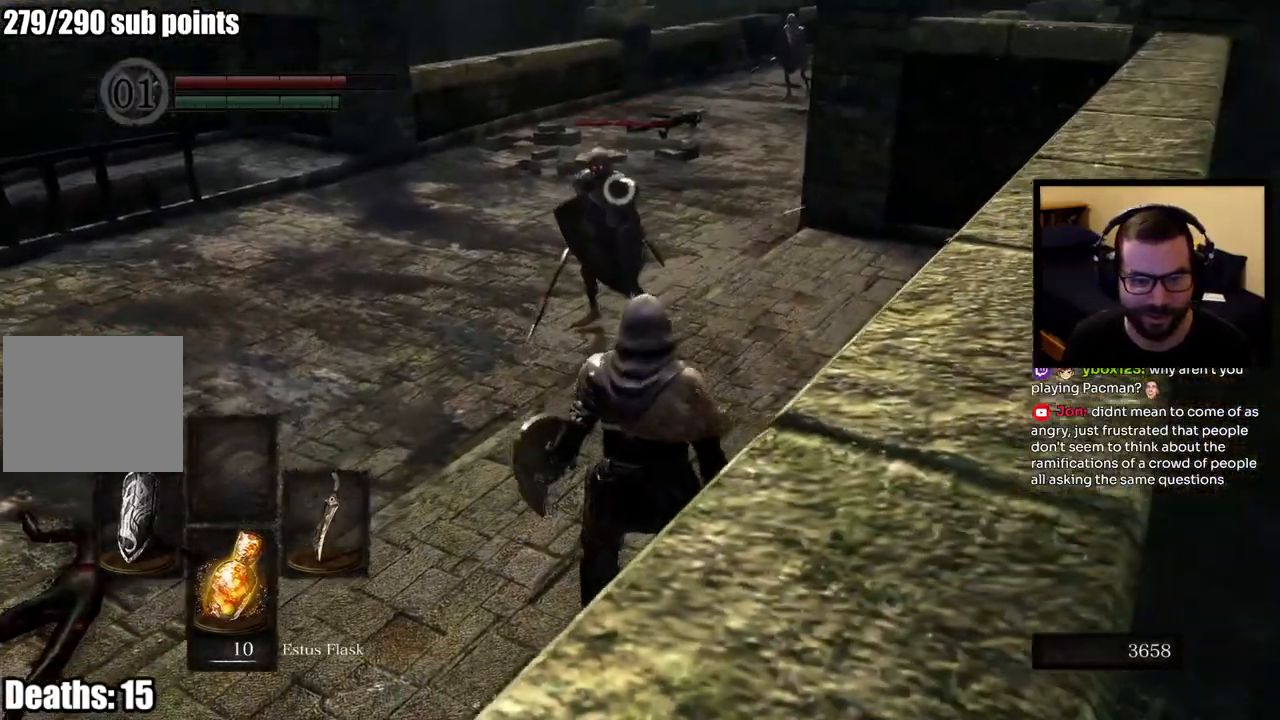
{"buttons": ["L1"], "left_stick": "center", "right_stick": "center", "events": [[17, "L1", "down"]]}
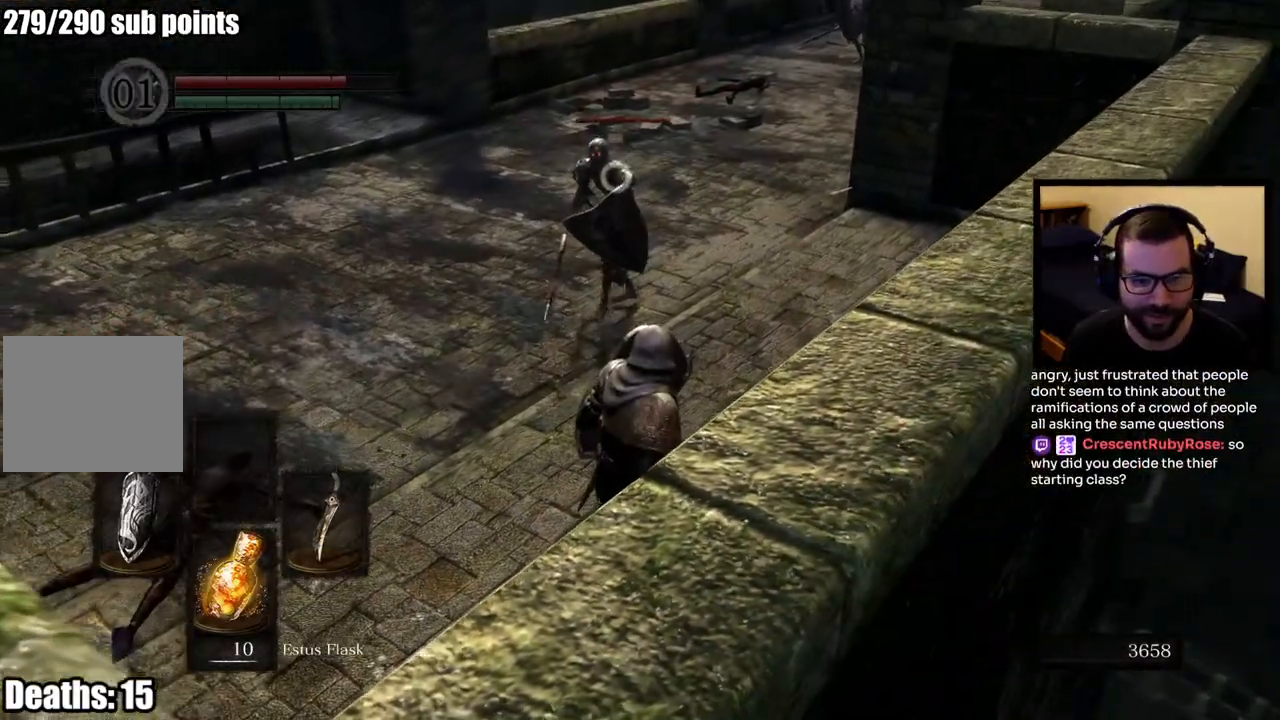
{"buttons": ["L1"], "left_stick": "center", "right_stick": "center", "events": [[67, "L1", "up"], [83, "L1", "down"]]}
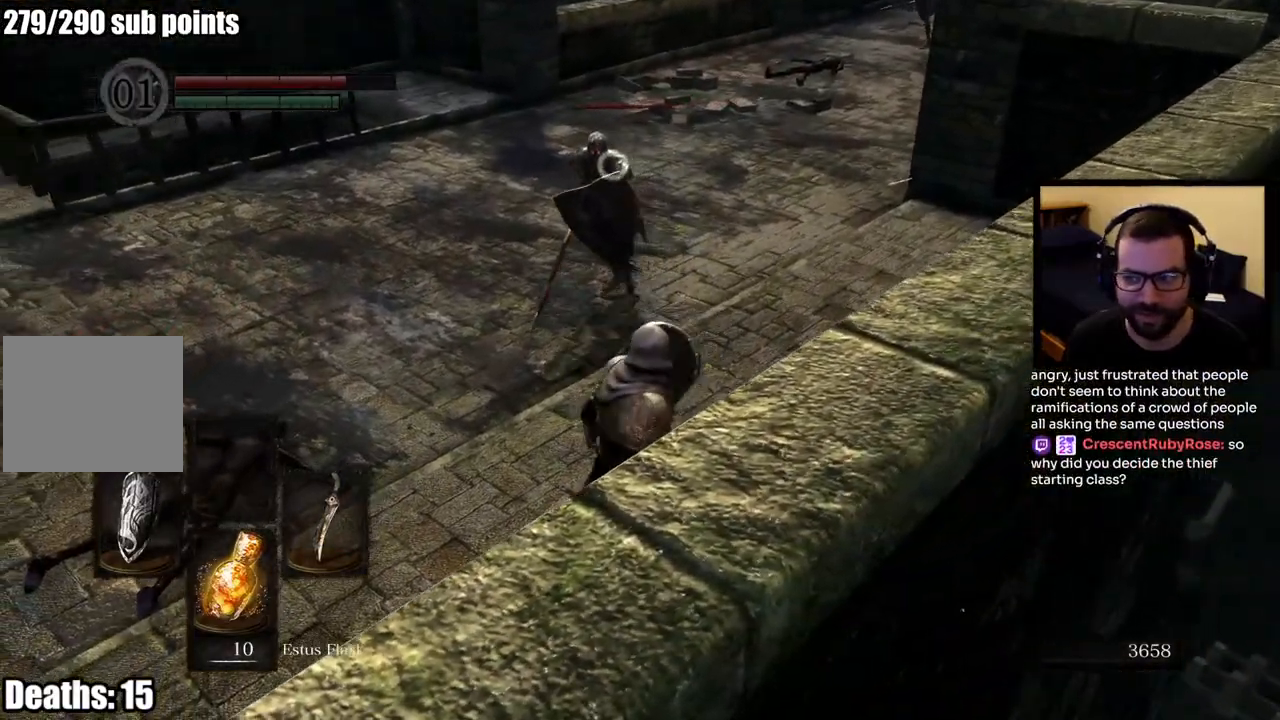
{"buttons": ["L1"], "left_stick": "center", "right_stick": "center", "events": [[83, "left_stick", "right"], [133, "right_stick", "left"], [300, "right_stick", "center"], [383, "left_stick", "center"]]}
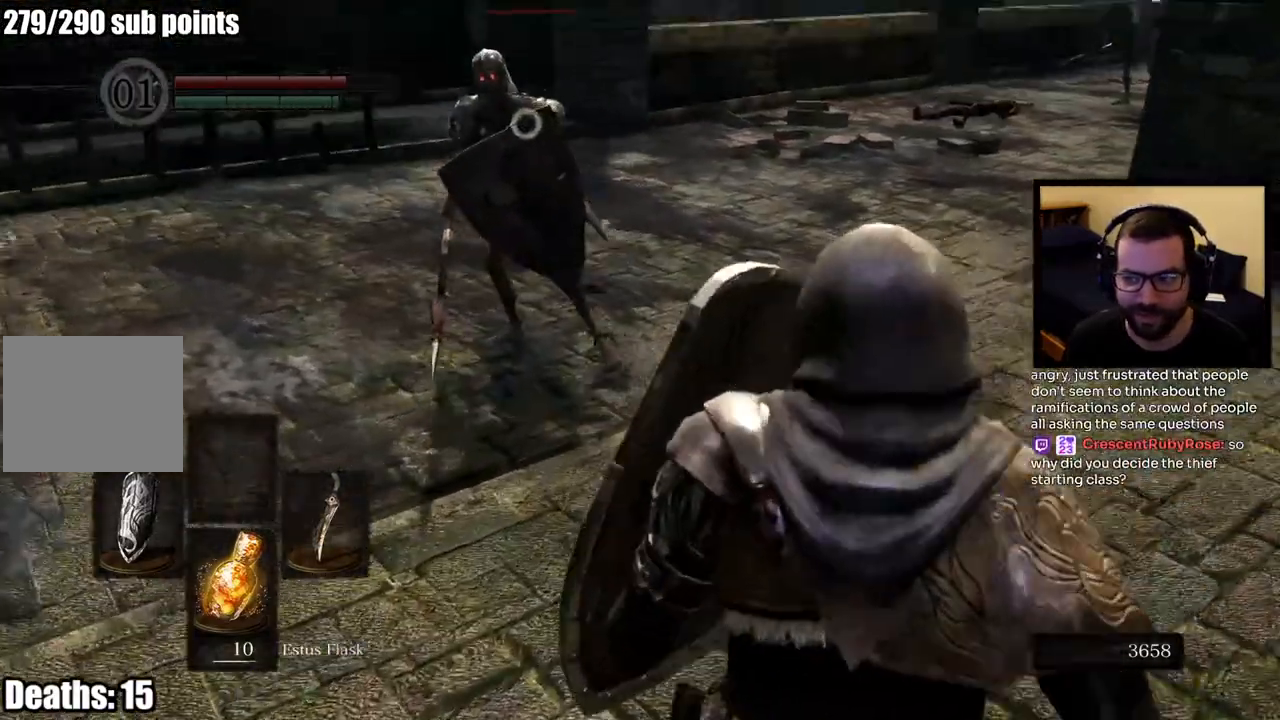
{"buttons": ["L1"], "left_stick": "left", "right_stick": "center", "events": [[133, "left_stick", "left"]]}
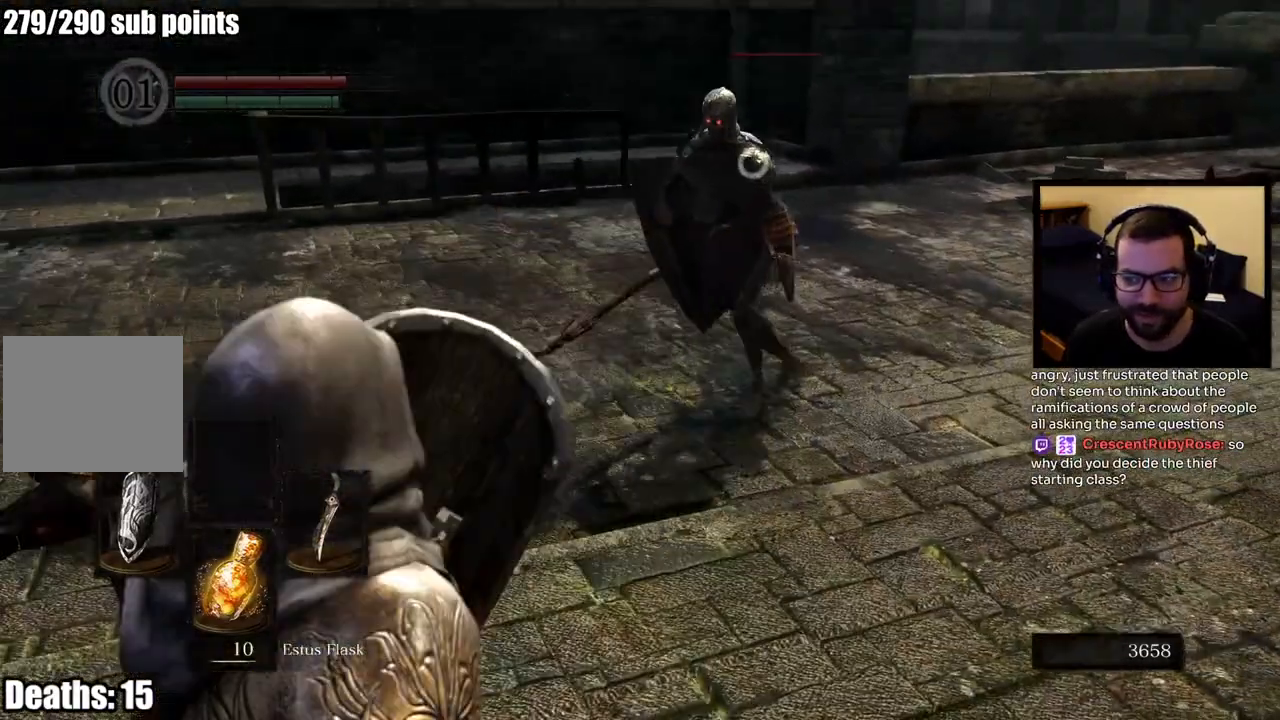
{"buttons": ["L1"], "left_stick": "center", "right_stick": "center", "events": [[233, "left_stick", "down-left"], [450, "left_stick", "center"]]}
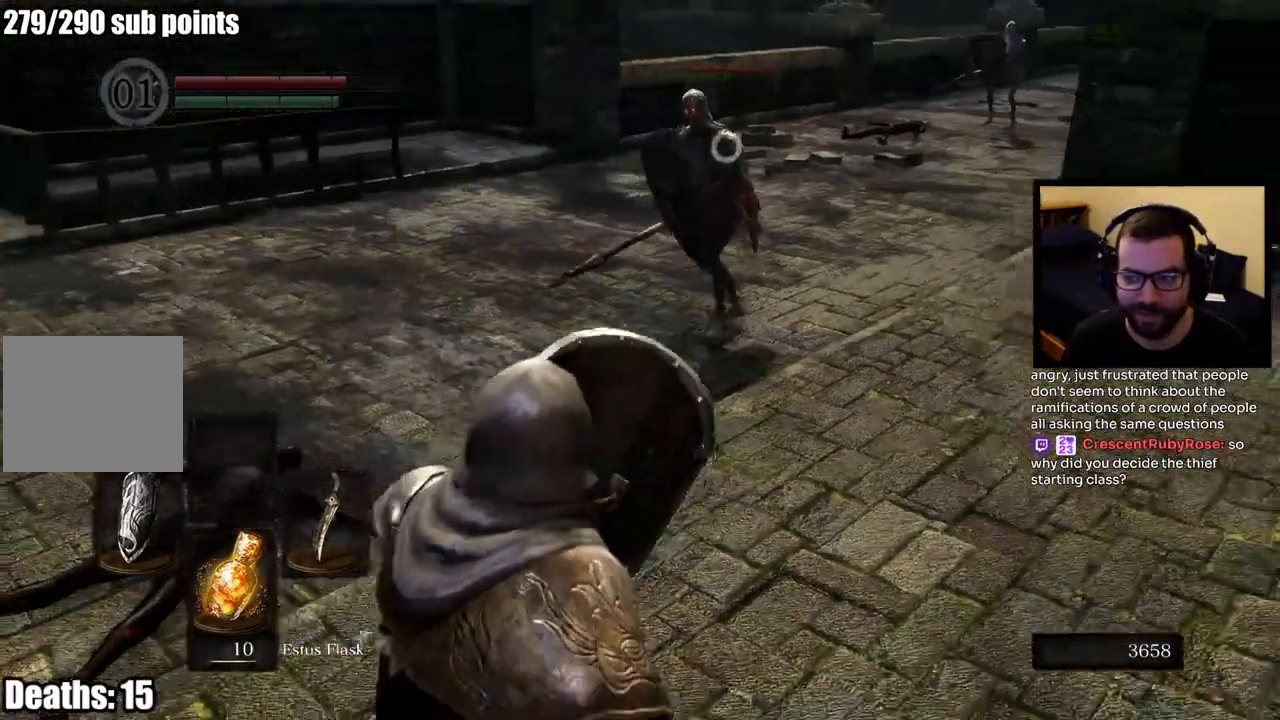
{"buttons": ["L1"], "left_stick": "right", "right_stick": "center", "events": [[500, "left_stick", "right"]]}
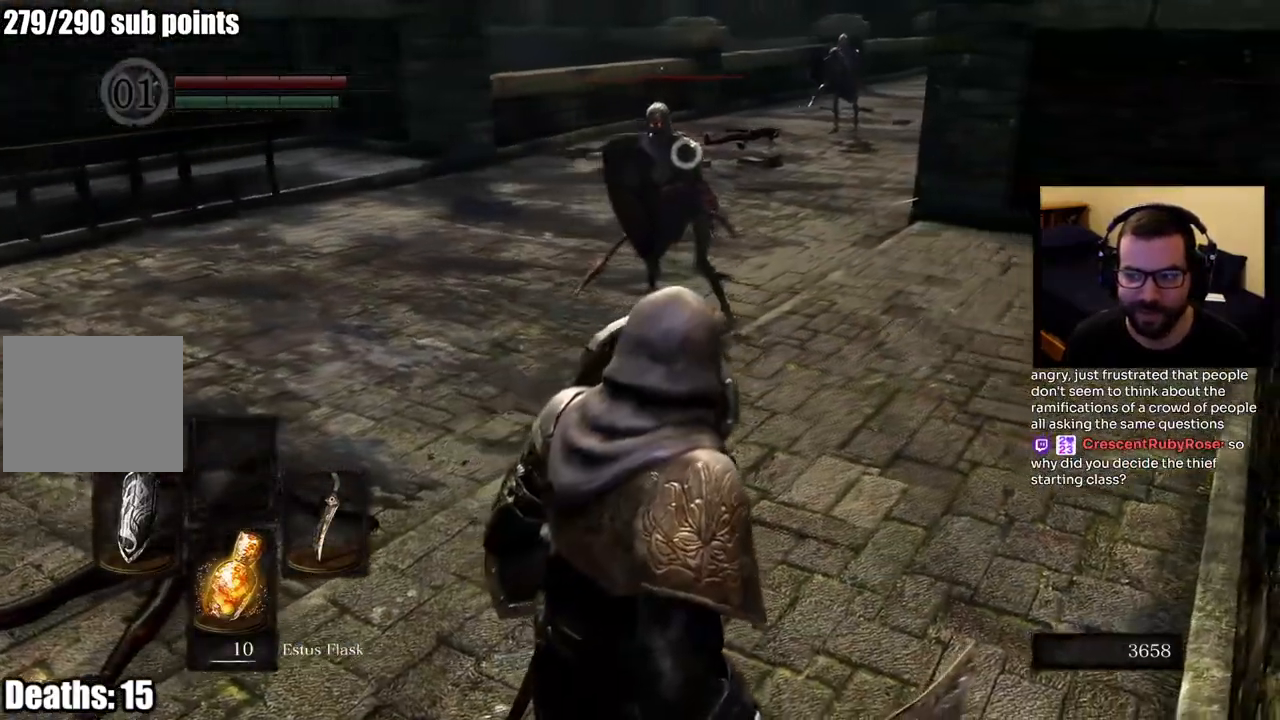
{"buttons": ["L1"], "left_stick": "up-left", "right_stick": "center", "events": [[183, "left_stick", "up"], [333, "left_stick", "up-left"]]}
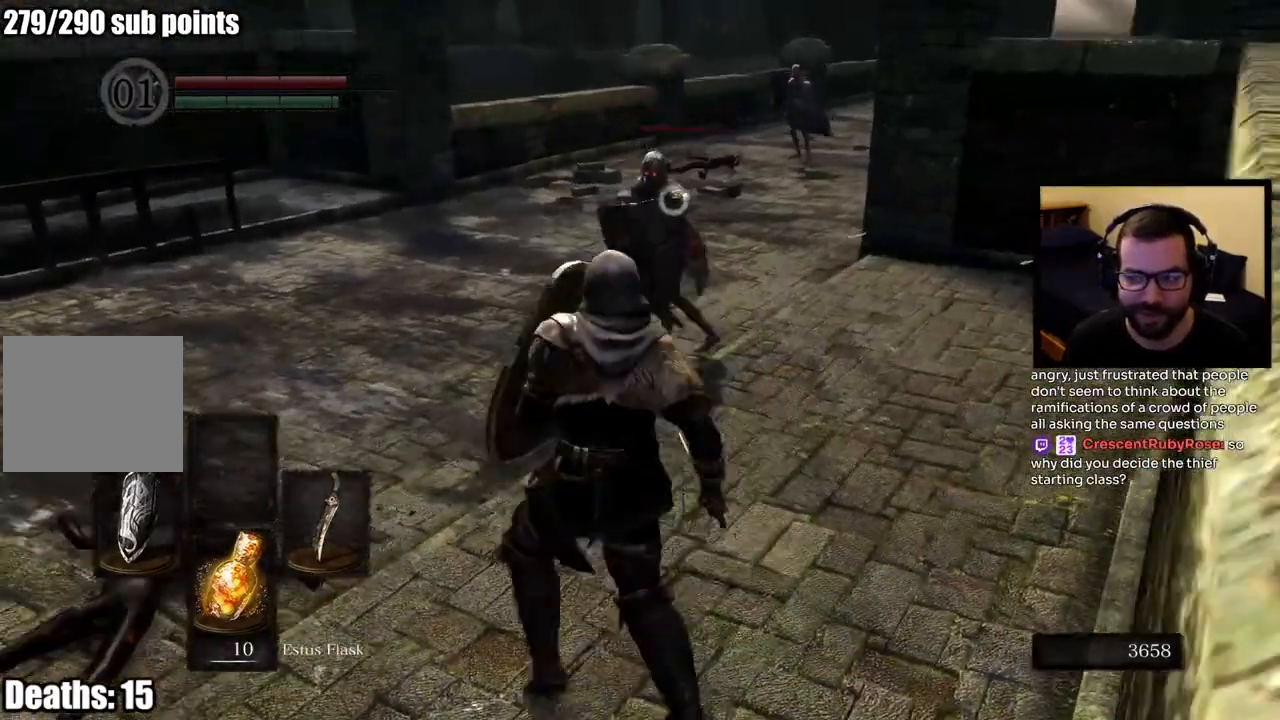
{"buttons": ["L1"], "left_stick": "down", "right_stick": "center", "events": [[50, "left_stick", "down-left"], [217, "left_stick", "down"]]}
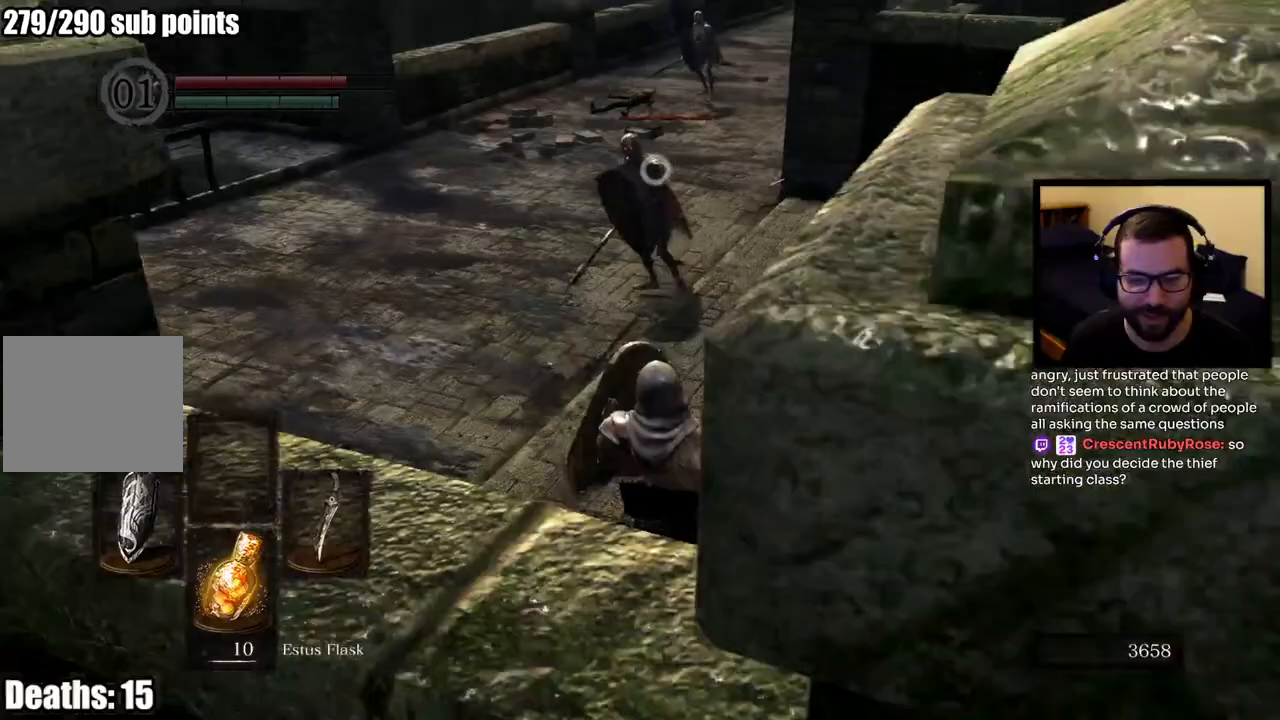
{"buttons": ["L1"], "left_stick": "up", "right_stick": "center", "events": [[217, "left_stick", "center"], [383, "left_stick", "up"]]}
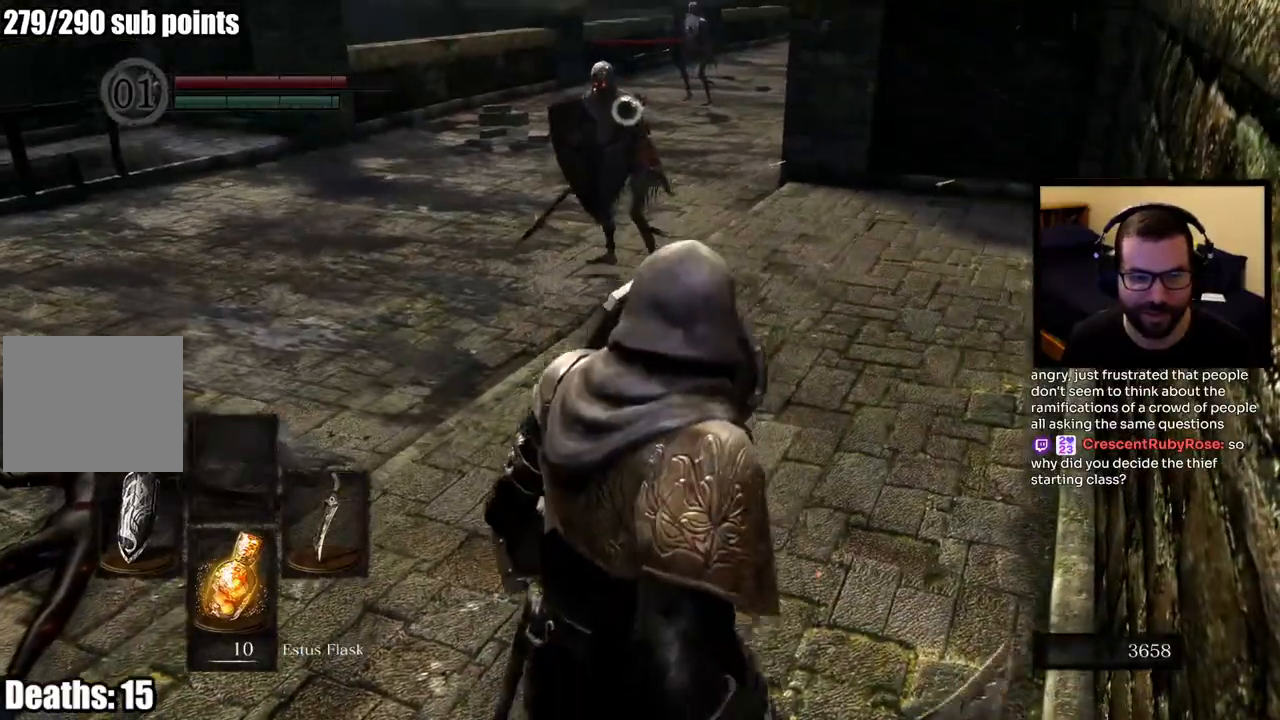
{"buttons": ["L1"], "left_stick": "up", "right_stick": "center", "events": [[250, "left_stick", "up-right"], [450, "left_stick", "up"]]}
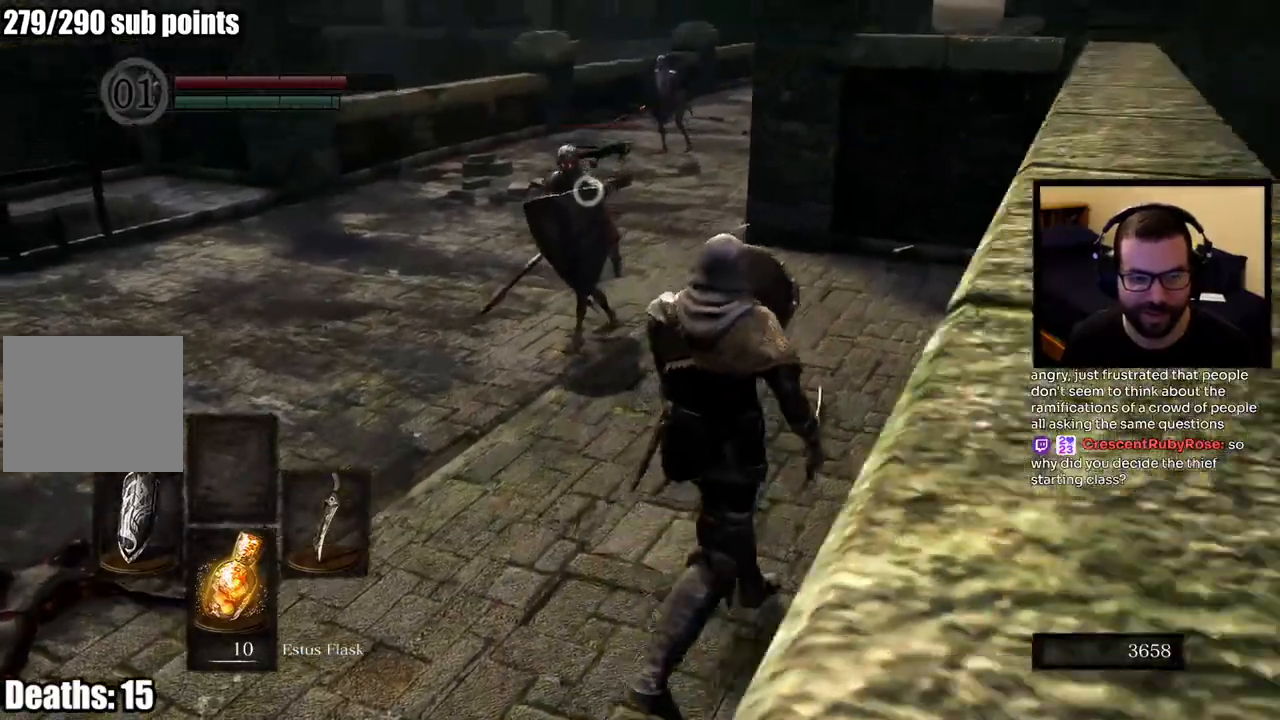
{"buttons": ["L1"], "left_stick": "down-left", "right_stick": "center", "events": [[133, "left_stick", "down-left"]]}
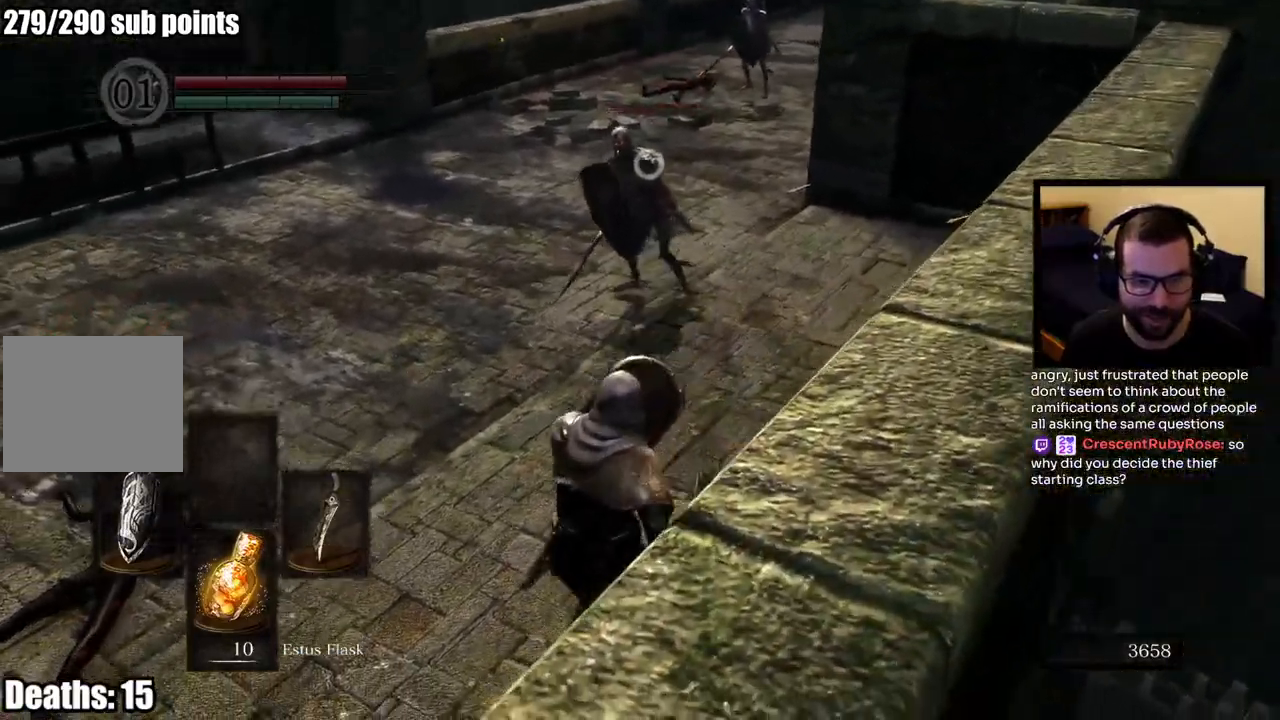
{"buttons": ["L1"], "left_stick": "up", "right_stick": "center", "events": [[317, "left_stick", "up-left"], [383, "left_stick", "up"]]}
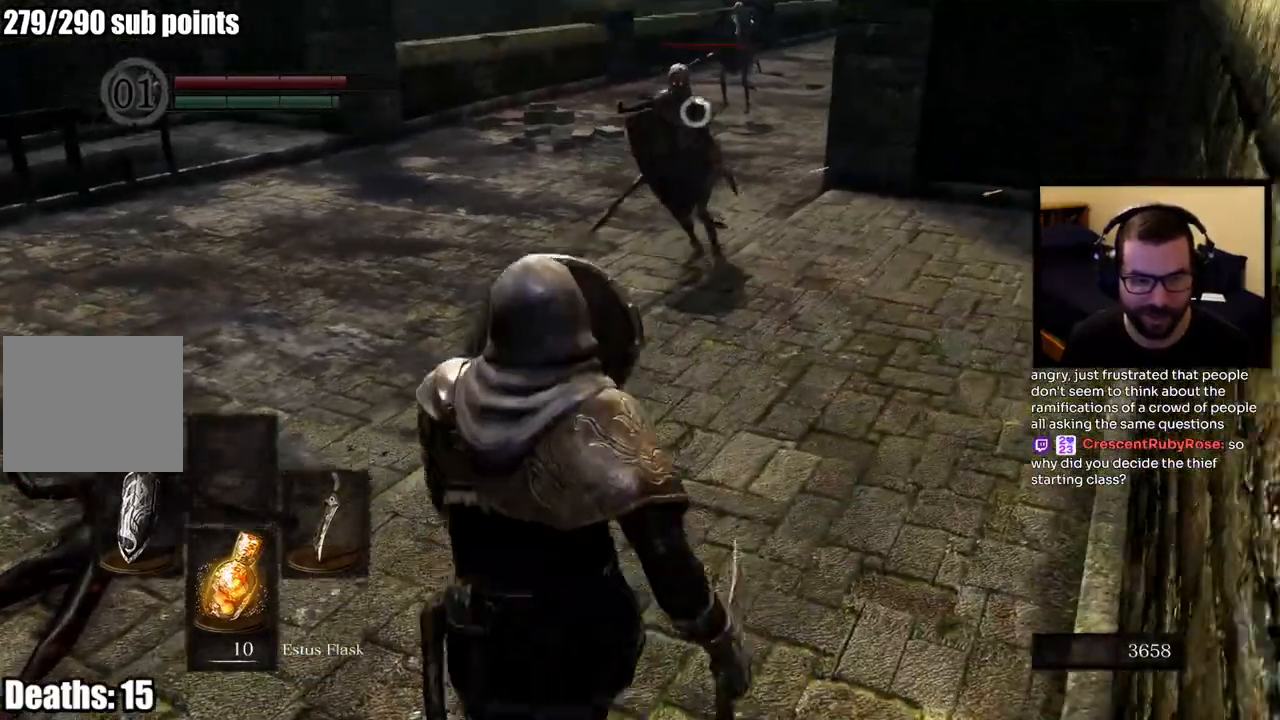
{"buttons": ["L1"], "left_stick": "center", "right_stick": "center", "events": [[150, "left_stick", "center"]]}
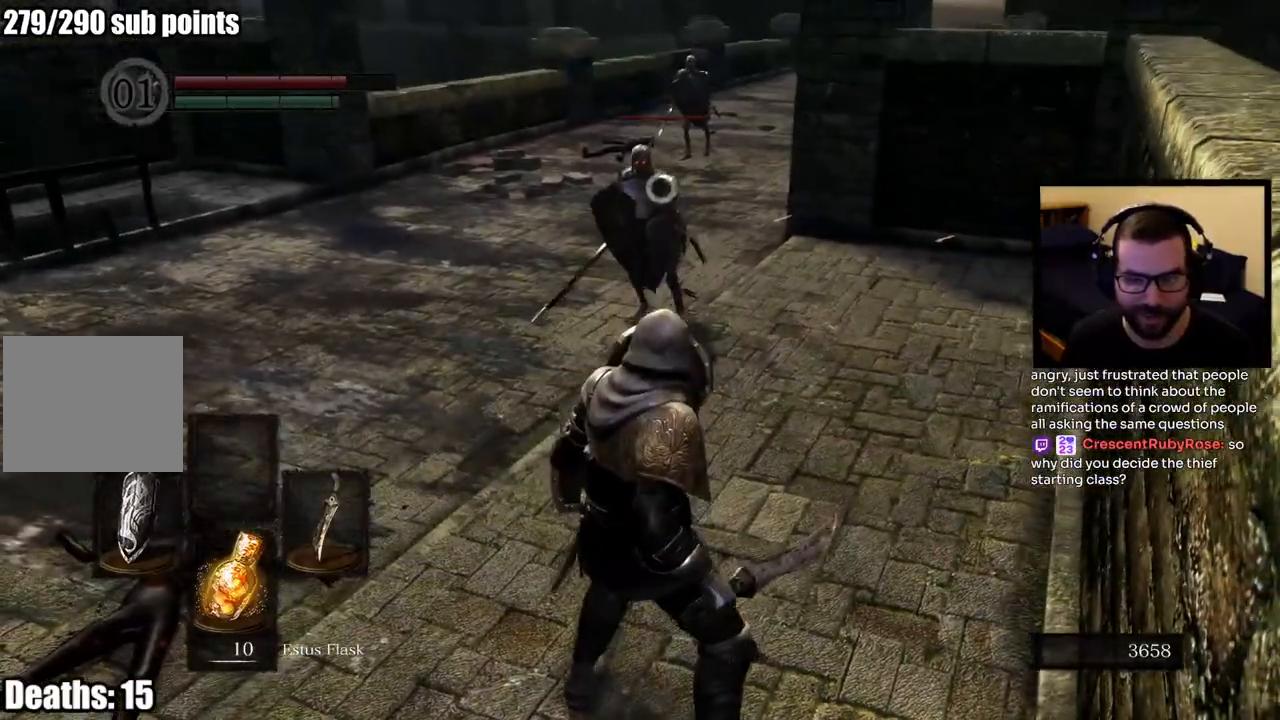
{"buttons": ["L1"], "left_stick": "up-right", "right_stick": "center", "events": [[83, "left_stick", "down-right"], [350, "left_stick", "up-right"]]}
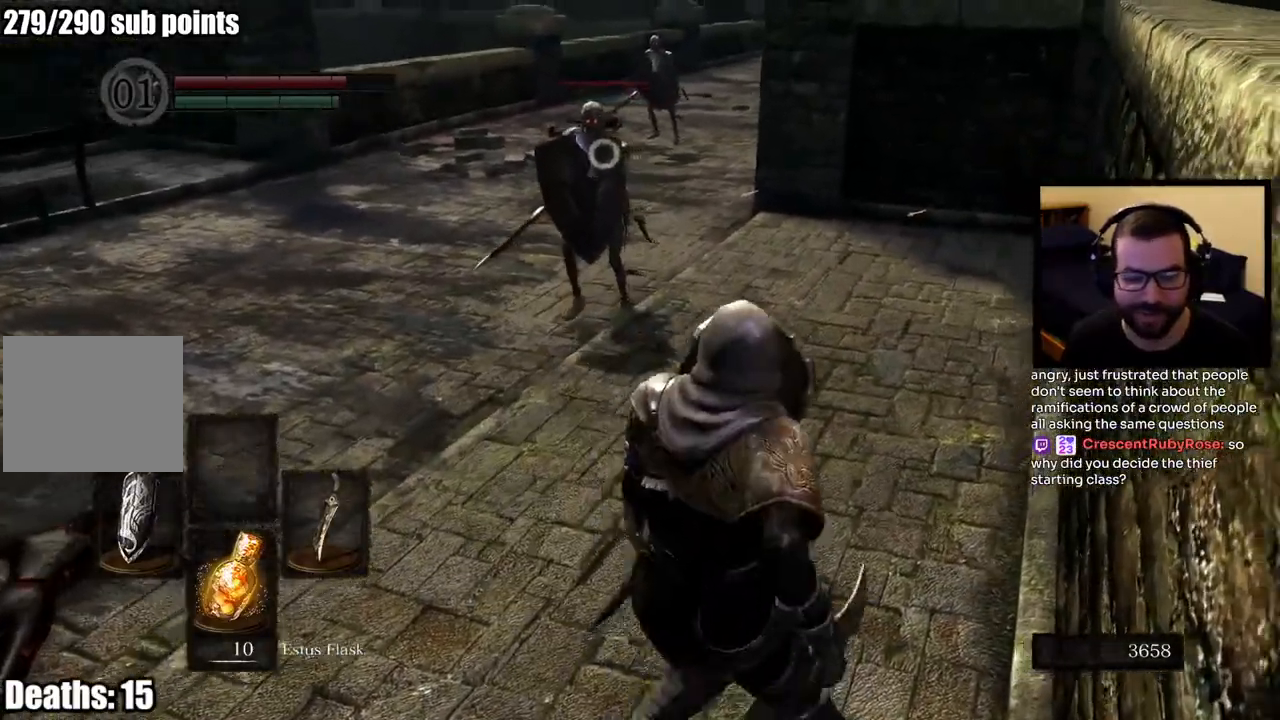
{"buttons": ["L1"], "left_stick": "down-left", "right_stick": "center", "events": [[133, "left_stick", "center"], [383, "left_stick", "down-left"]]}
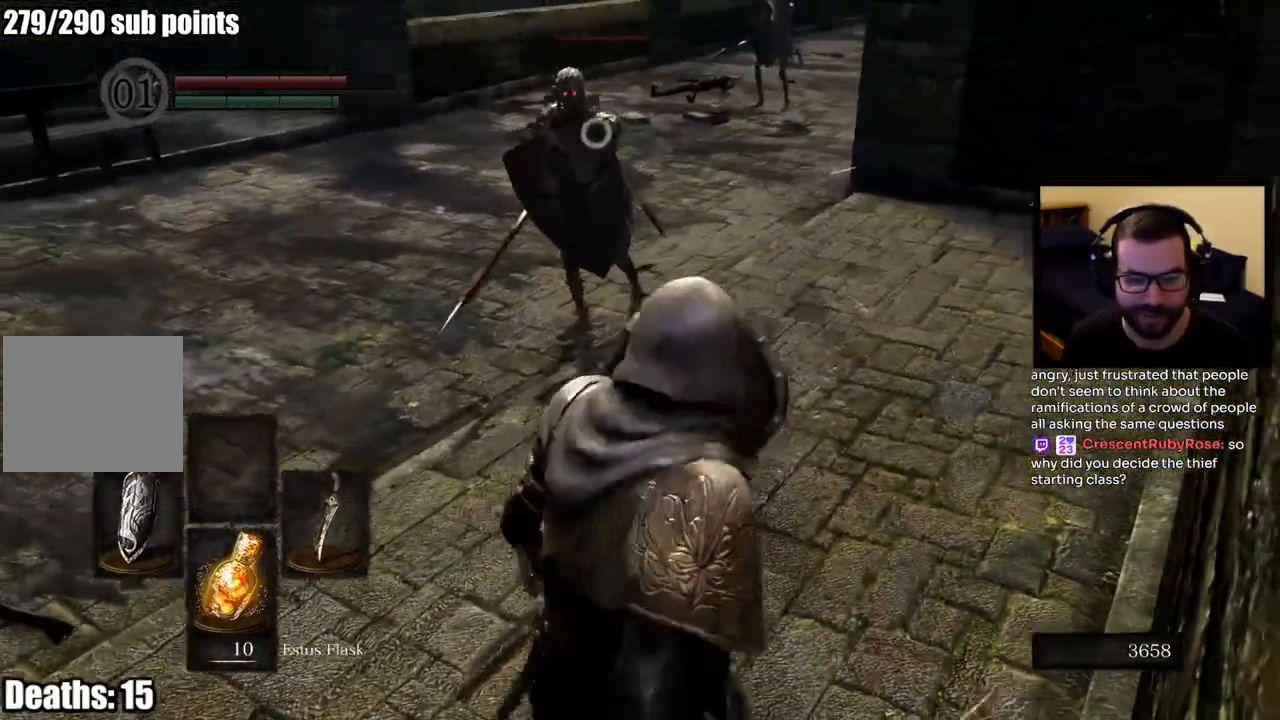
{"buttons": ["L1"], "left_stick": "up", "right_stick": "center", "events": [[117, "left_stick", "left"], [250, "left_stick", "up"]]}
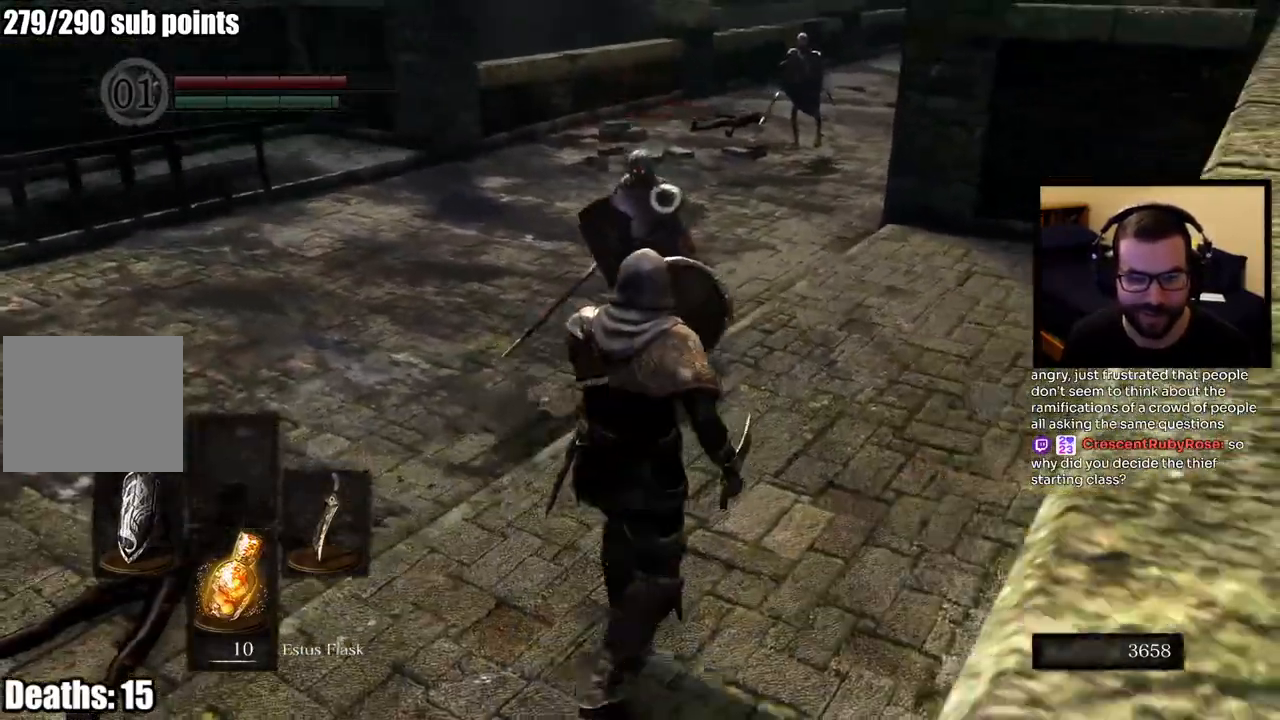
{"buttons": ["L1"], "left_stick": "up", "right_stick": "center", "events": [[17, "left_stick", "center"], [83, "left_stick", "down"], [267, "left_stick", "down-left"], [467, "left_stick", "up"]]}
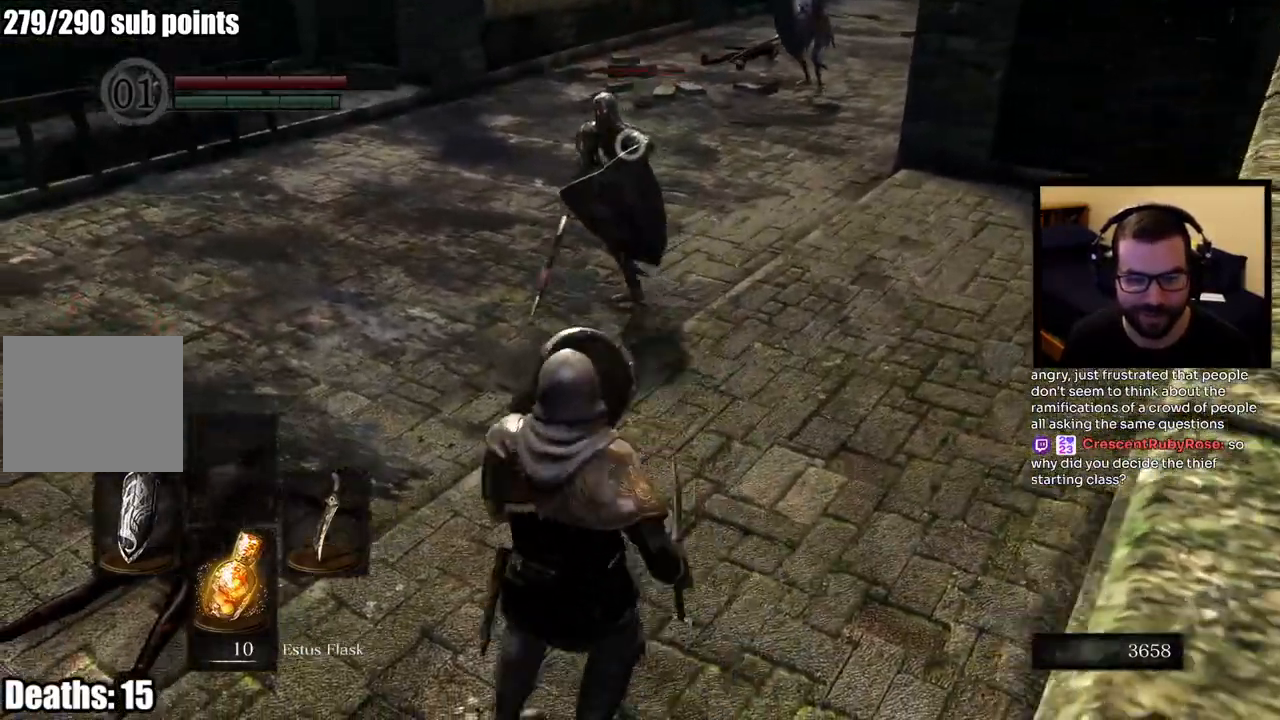
{"buttons": ["L1"], "left_stick": "center", "right_stick": "center", "events": [[50, "left_stick", "up-right"], [483, "left_stick", "center"]]}
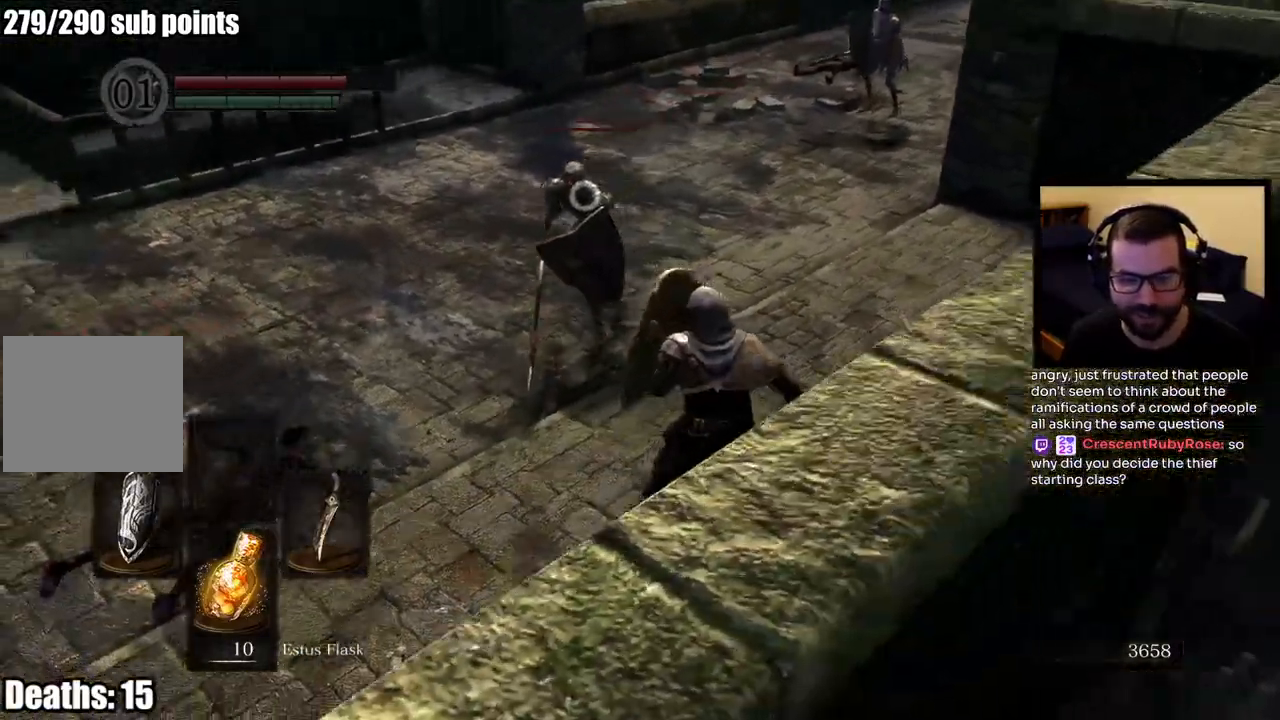
{"buttons": ["L1"], "left_stick": "down-left", "right_stick": "center", "events": [[100, "L1", "up"], [317, "left_stick", "down-left"], [483, "L1", "down"]]}
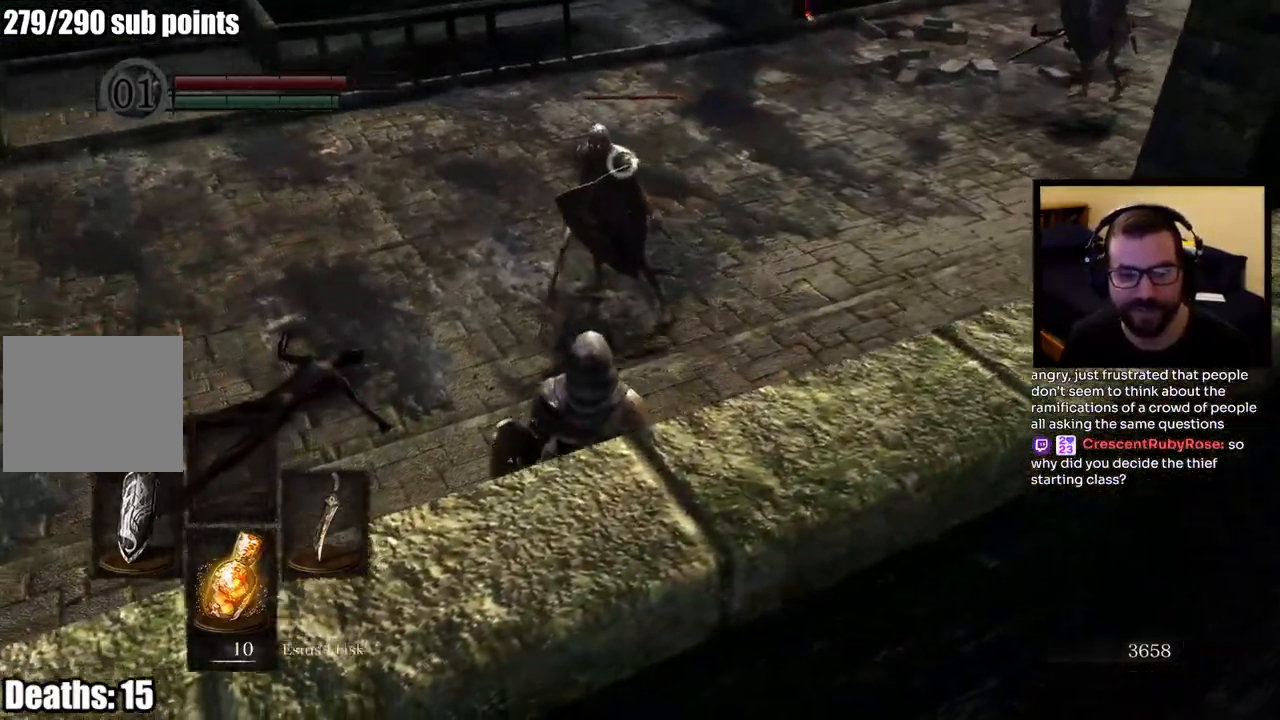
{"buttons": ["L1"], "left_stick": "up-right", "right_stick": "center", "events": [[267, "left_stick", "right"], [450, "left_stick", "up-right"]]}
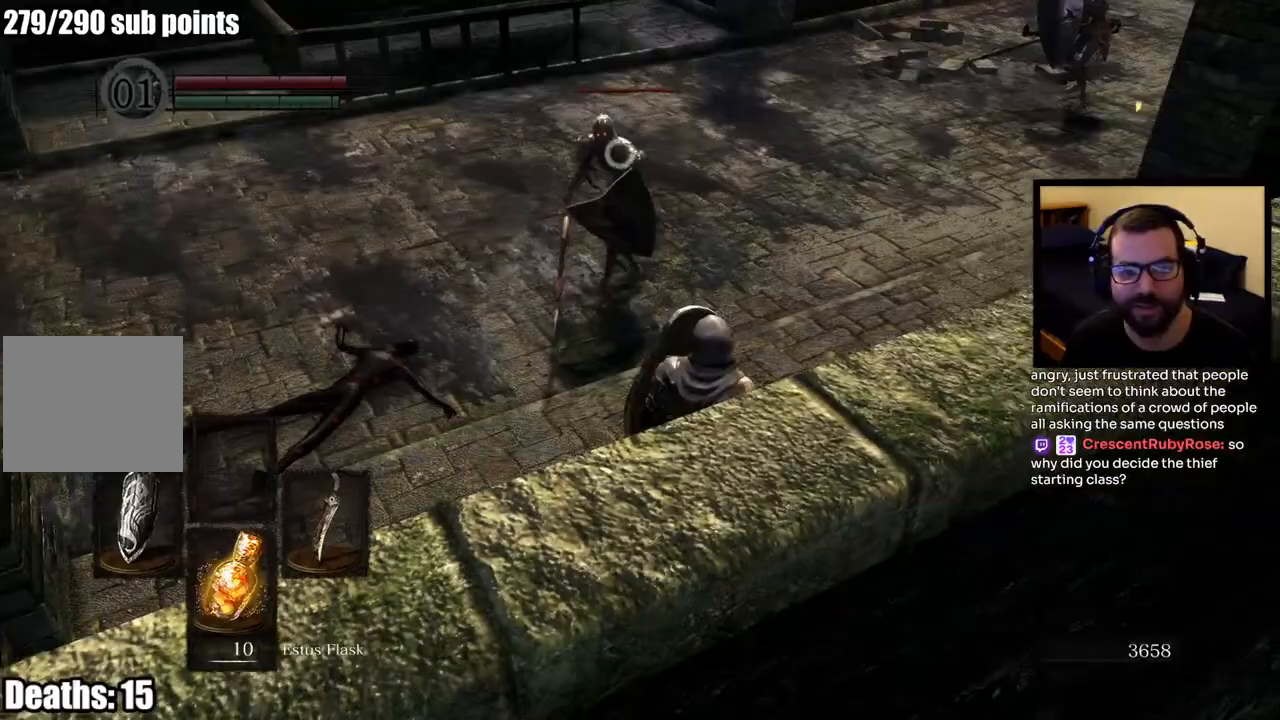
{"buttons": ["L1"], "left_stick": "left", "right_stick": "center", "events": [[250, "left_stick", "up-left"], [317, "left_stick", "left"]]}
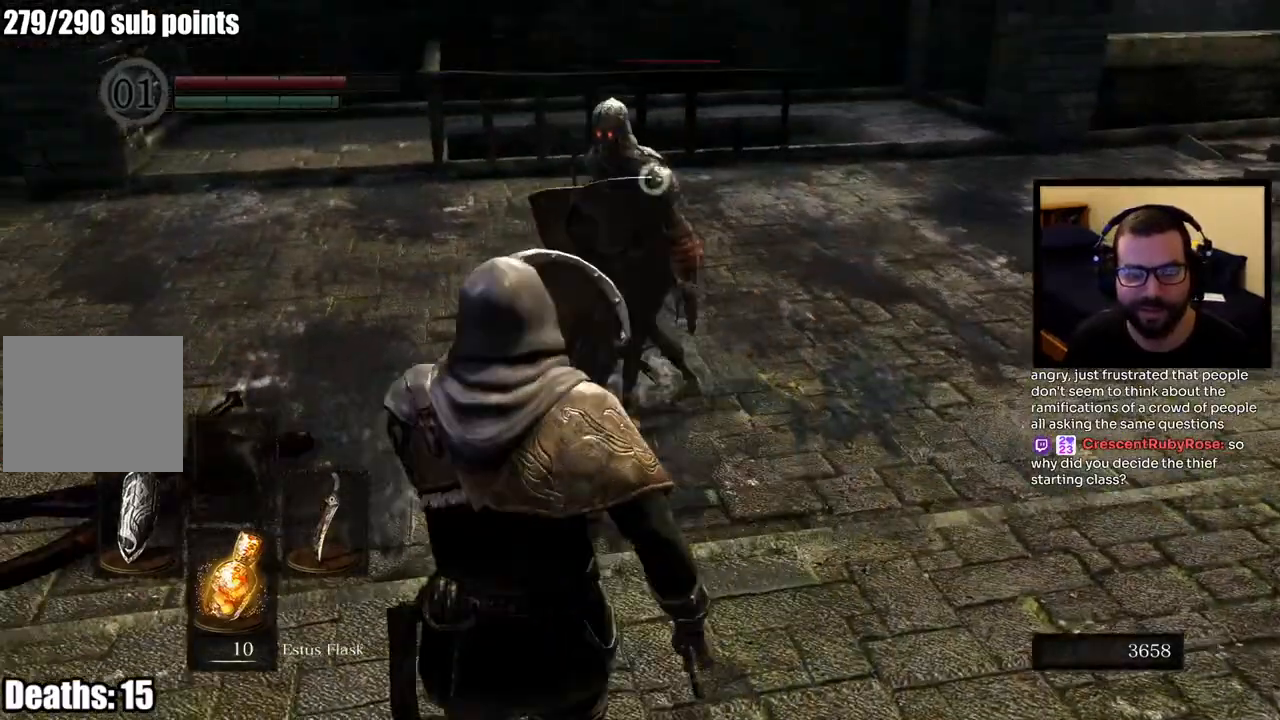
{"buttons": ["L1"], "left_stick": "left", "right_stick": "center", "events": []}
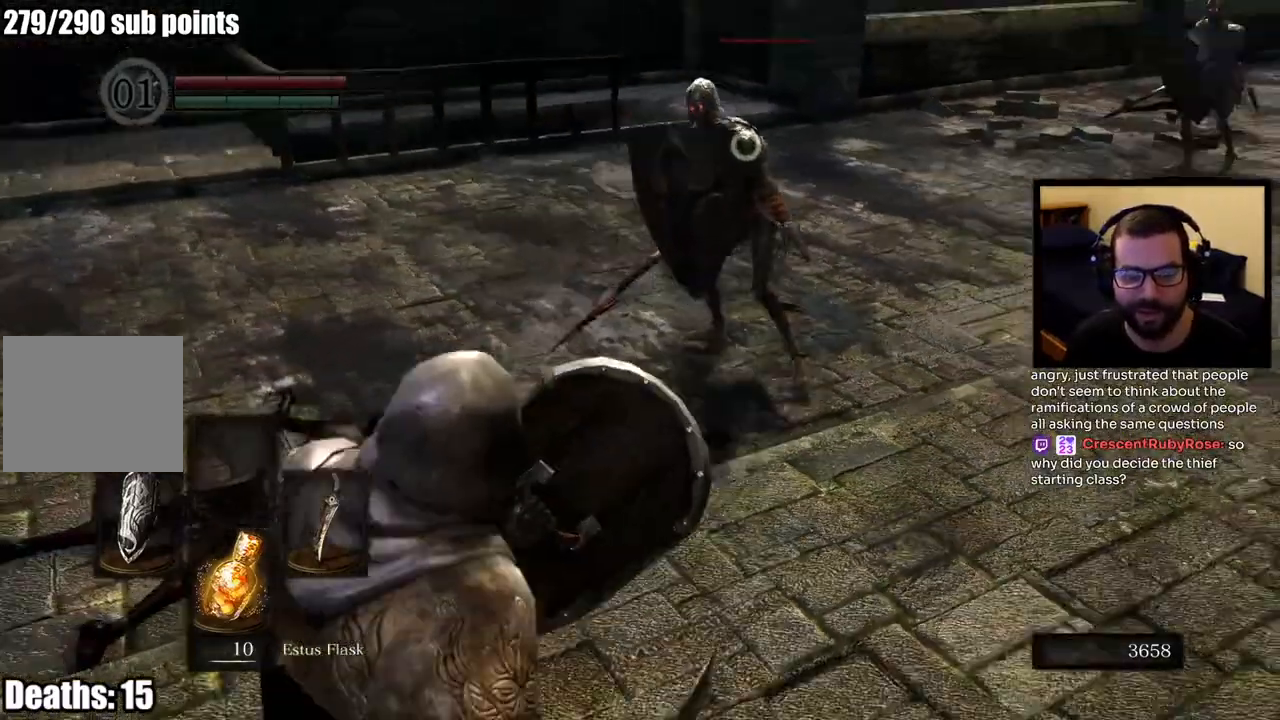
{"buttons": ["L1"], "left_stick": "up-right", "right_stick": "center", "events": [[217, "left_stick", "up"], [433, "left_stick", "up-right"]]}
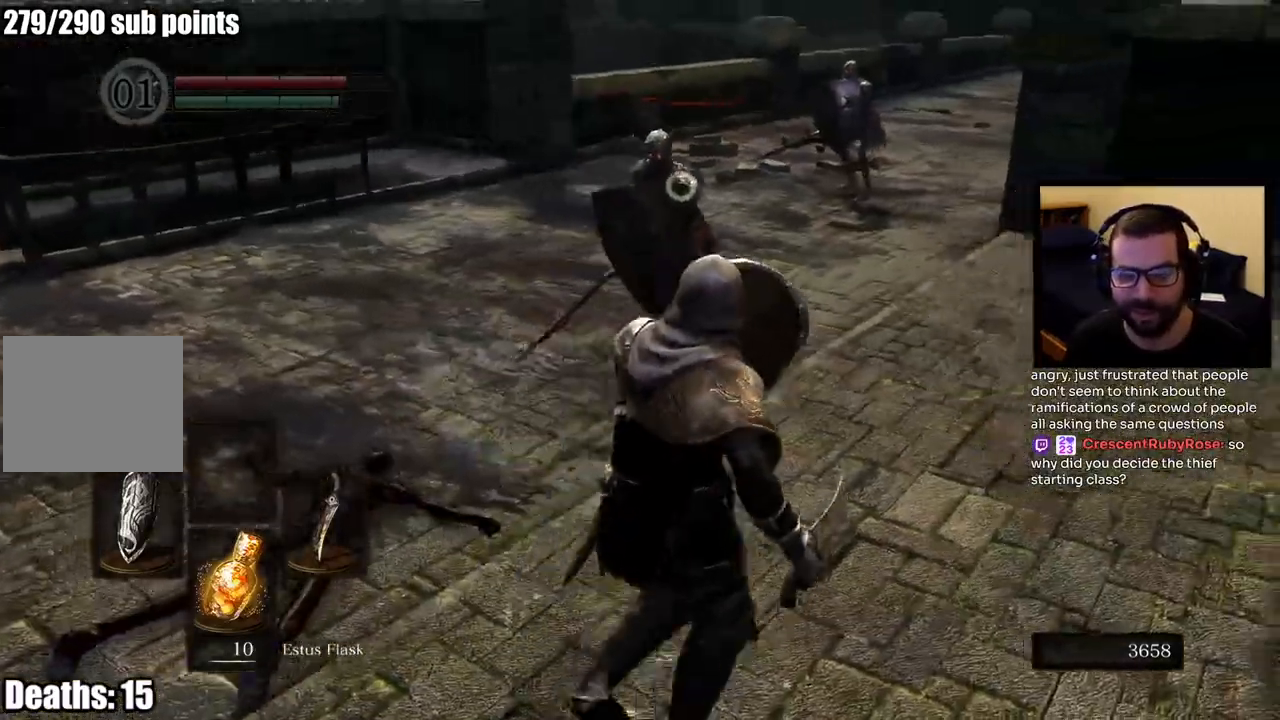
{"buttons": ["L1"], "left_stick": "up-right", "right_stick": "center", "events": []}
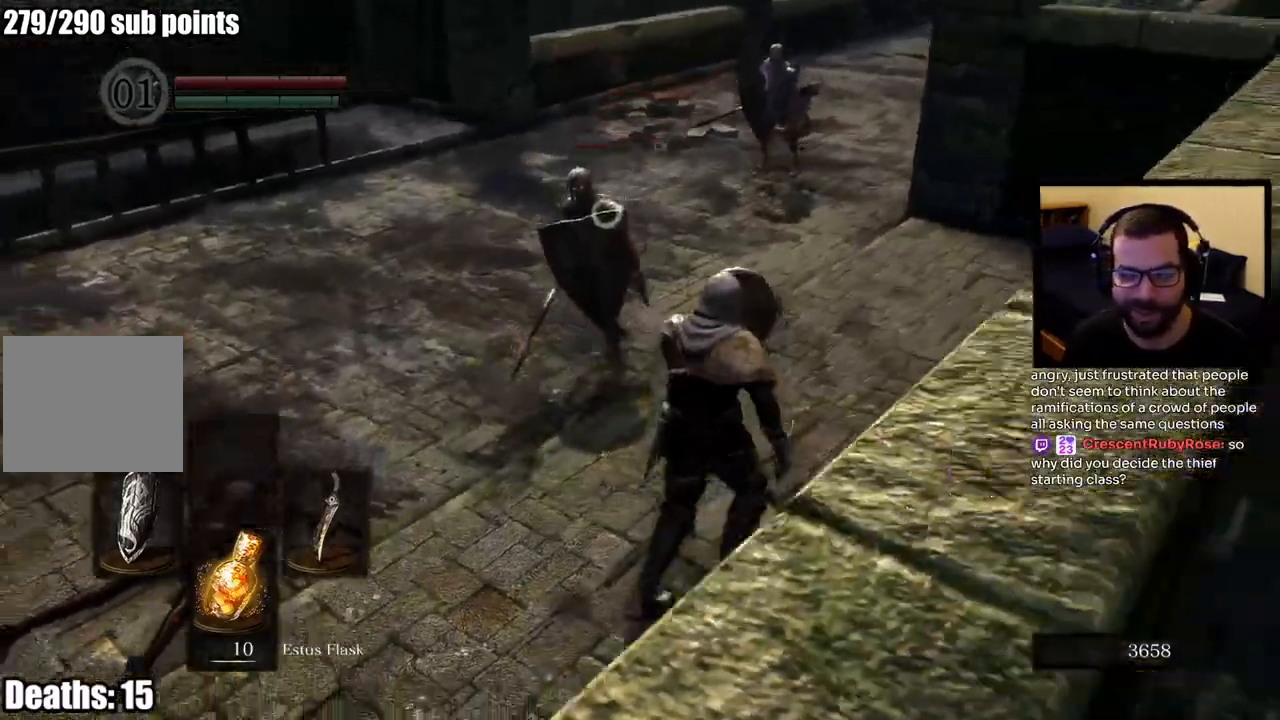
{"buttons": ["L1"], "left_stick": "down-left", "right_stick": "center", "events": [[183, "left_stick", "up-left"], [300, "left_stick", "down-left"]]}
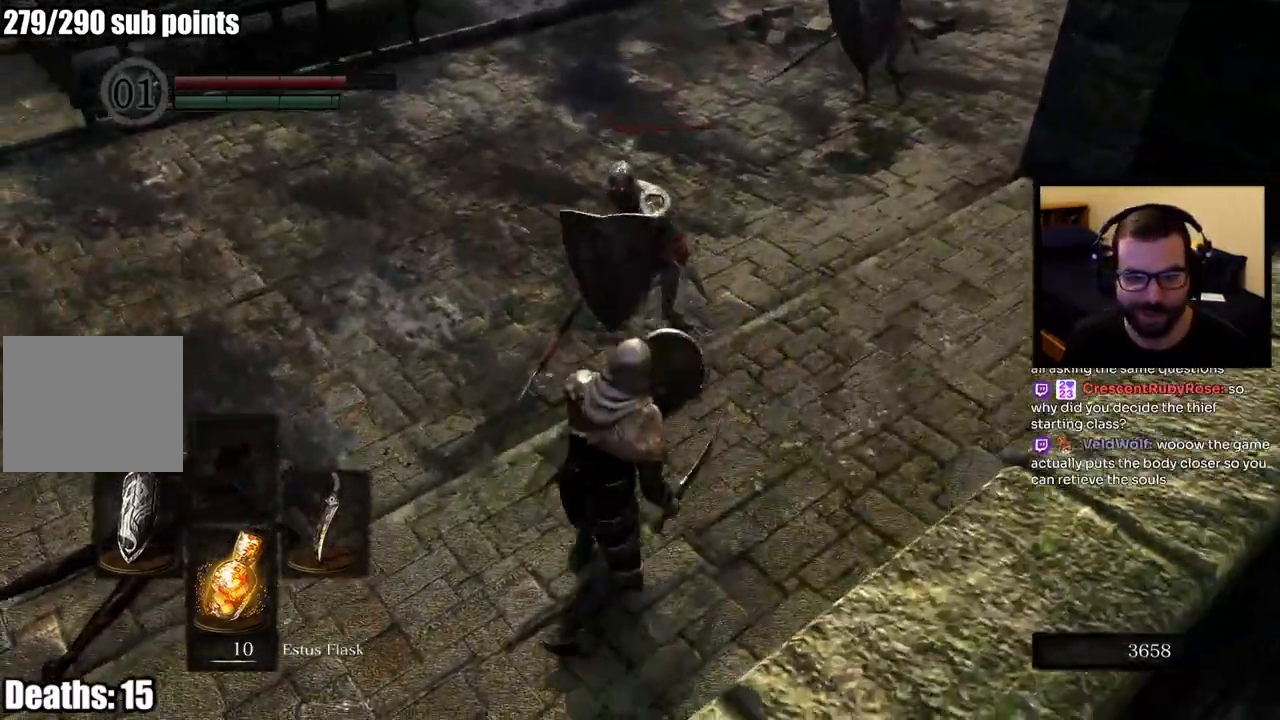
{"buttons": ["L1"], "left_stick": "up-right", "right_stick": "center", "events": [[417, "left_stick", "down-right"], [500, "left_stick", "up-right"]]}